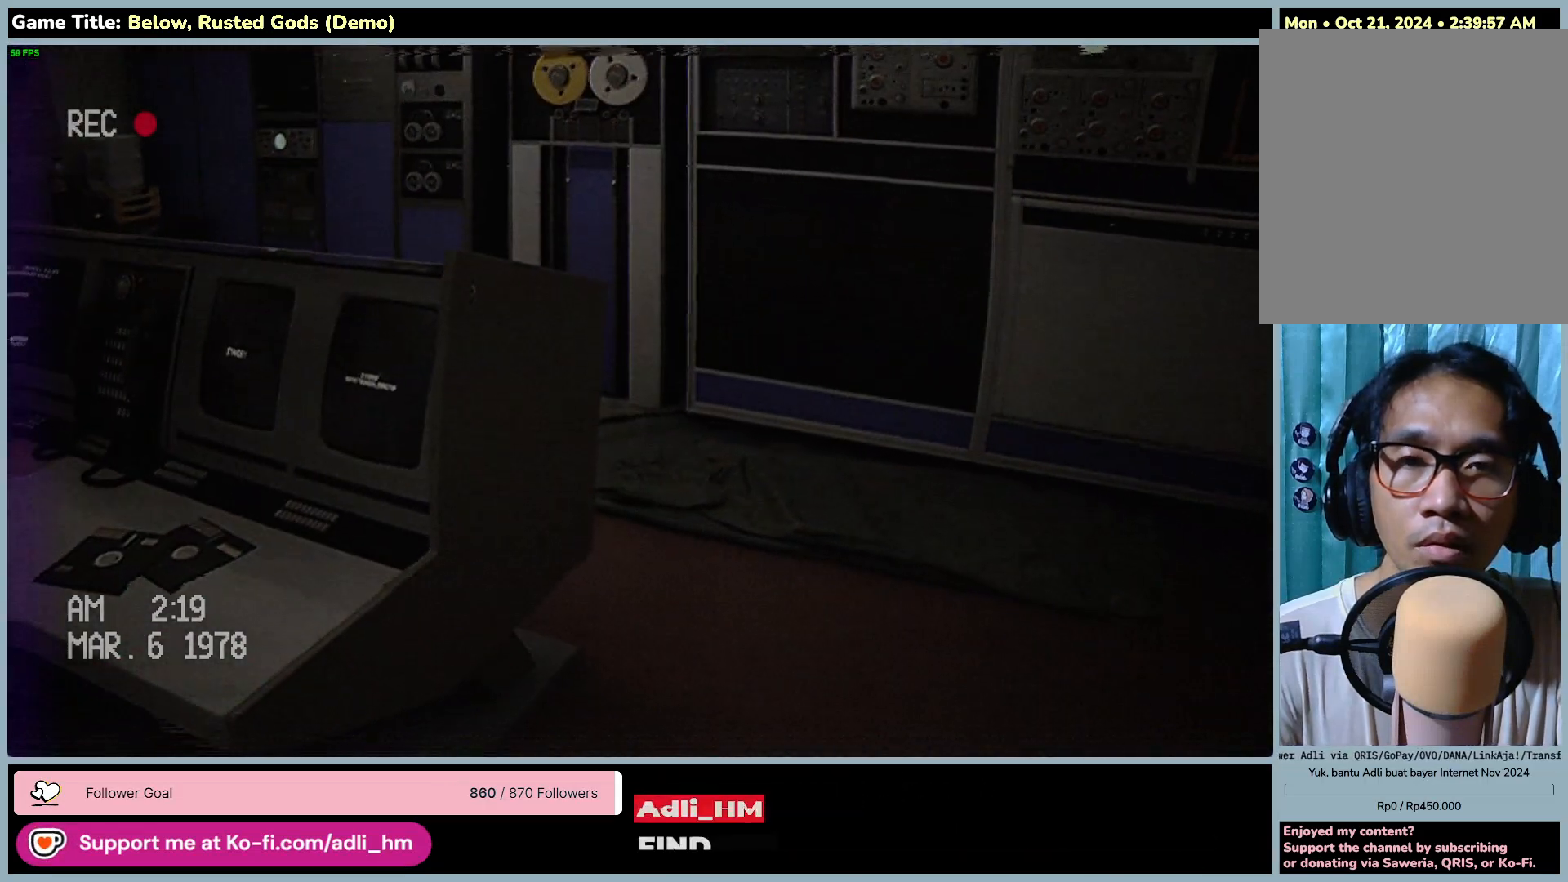
Gameplay with keyboard and mouse; each line is a JSON object with the keys and mouse buttons held at the frame after it. "events" lists presses ("down") and releases ("up") of "0", "1", "2", "3", "4", "5", "6", "7", "8", "9", "a", "alt", "b", "c", "caps_lock", "ctrl", "d", "down", "e", "escape", "f", "f1", "f2", "f3", "f4", "f5", "f6", "f7", "f8", "g", "h", "i", "j", "k", "l", "left", "m", "n", "o", "p", "q", "r", "return", "right", "s", "shift", "space", "t", "tab", "tilde", "u", "up", "v", "w", "x", "y", "z", "mouse_left", "mouse_wheel" and "mouse_right" between this image and that frame as [ms after this image, input, new state], when the widget could be followed in between. "mouse_left", "mouse_wheel", "mouse_right" = the "left", "wheel", "right" buttons of the "mouse" list. No other keys are recorded. "wheel" means that the mouse wheel is clicked or scrolled. Mouse movement is not recorded.
{"keys": ["a", "w"], "mouse": [], "events": [[50, "a", "down"], [400, "w", "down"]]}
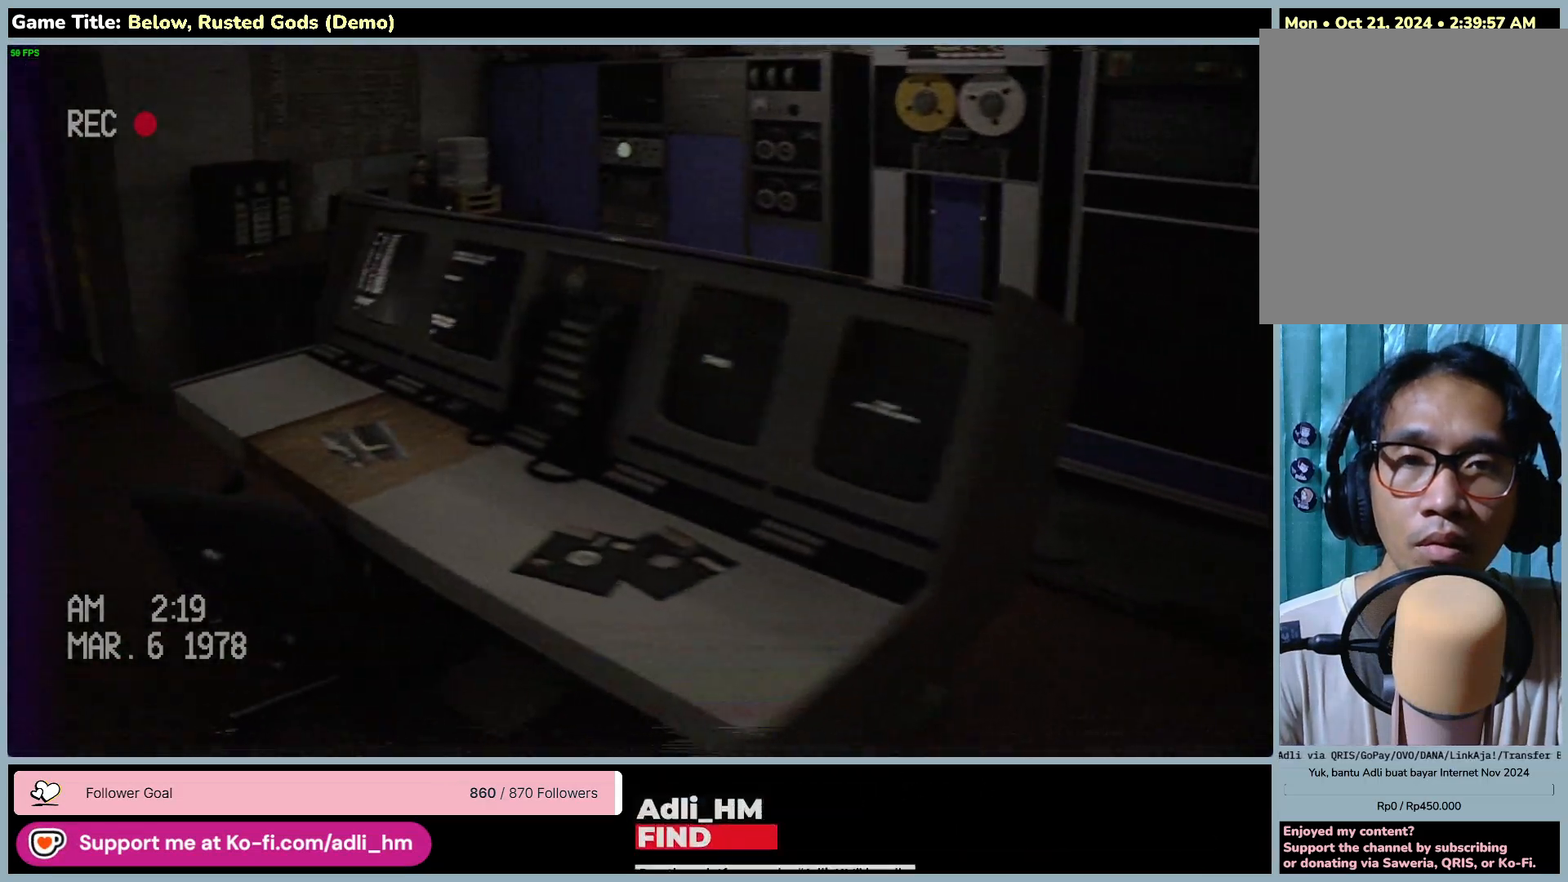
{"keys": ["a", "w"], "mouse": [], "events": []}
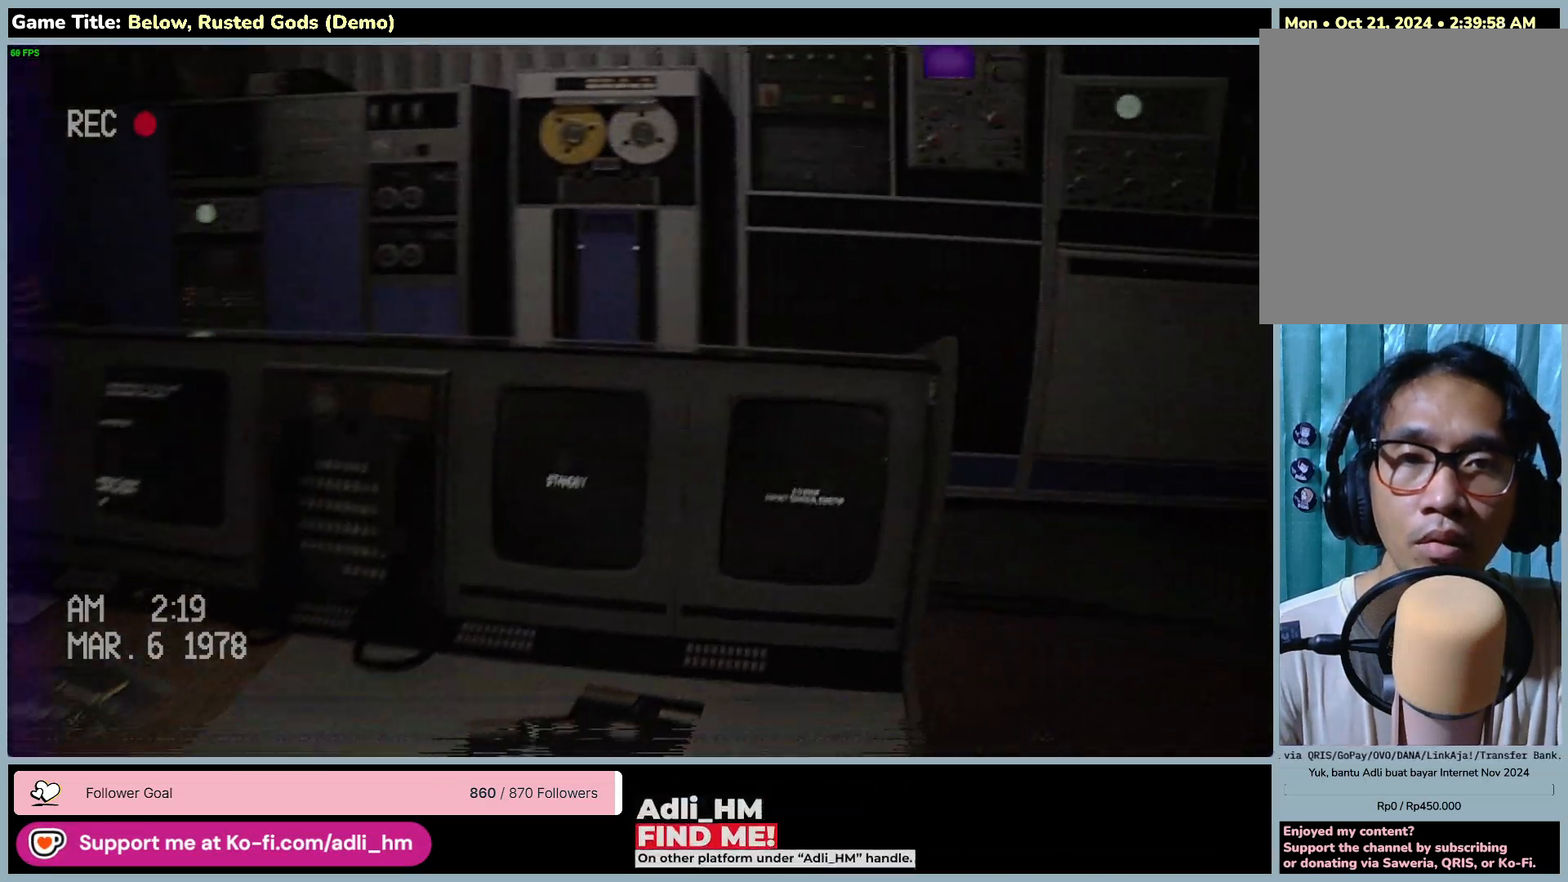
{"keys": ["d", "w"], "mouse": [], "events": [[33, "d", "down"], [167, "a", "up"]]}
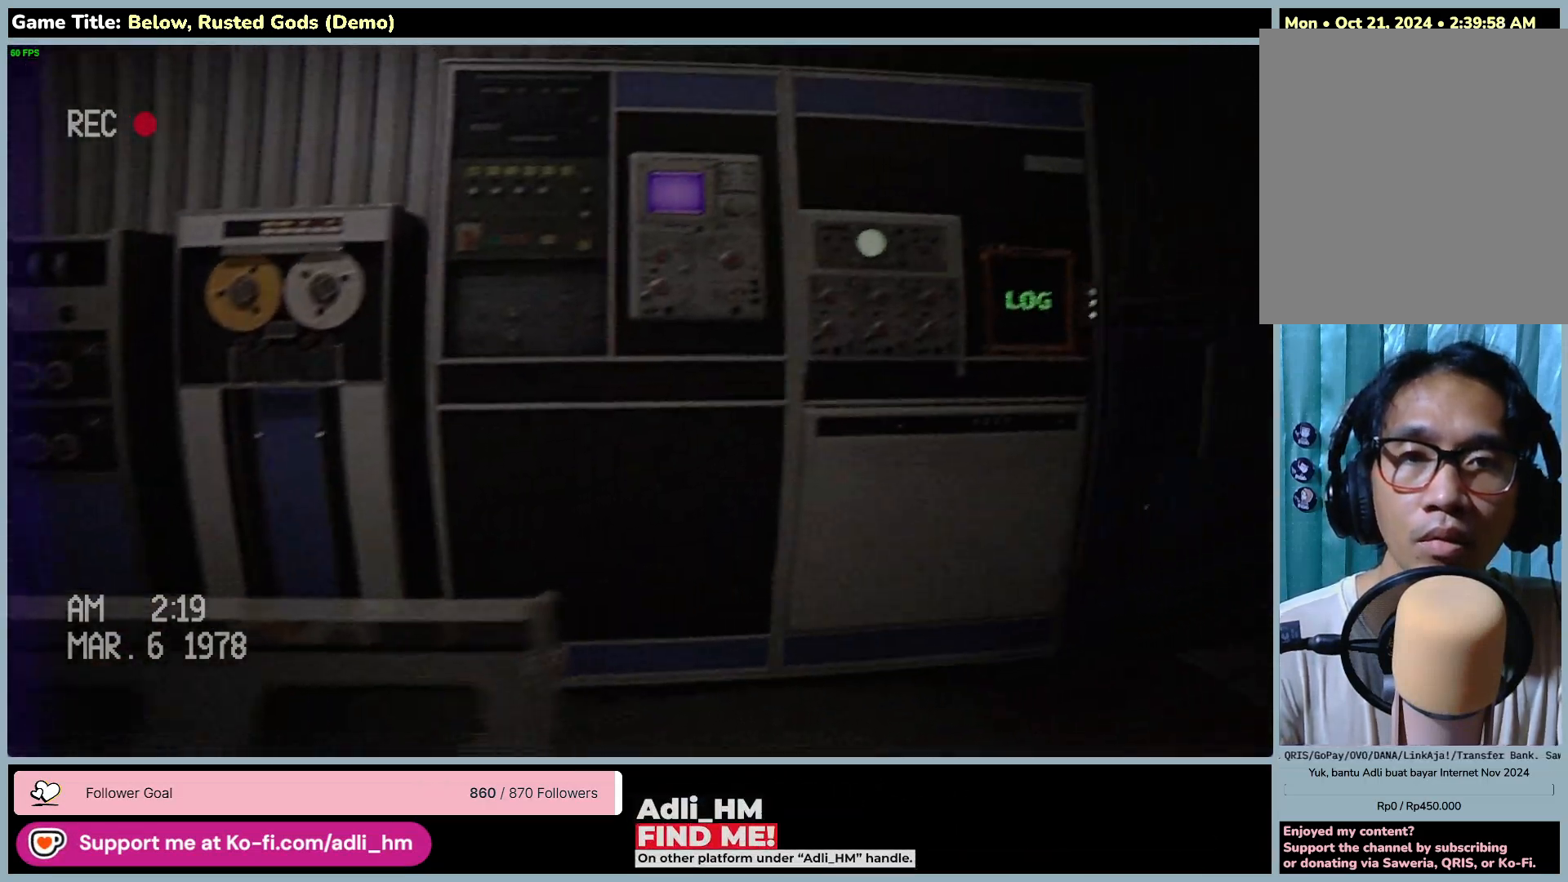
{"keys": ["w"], "mouse": [], "events": [[400, "d", "up"]]}
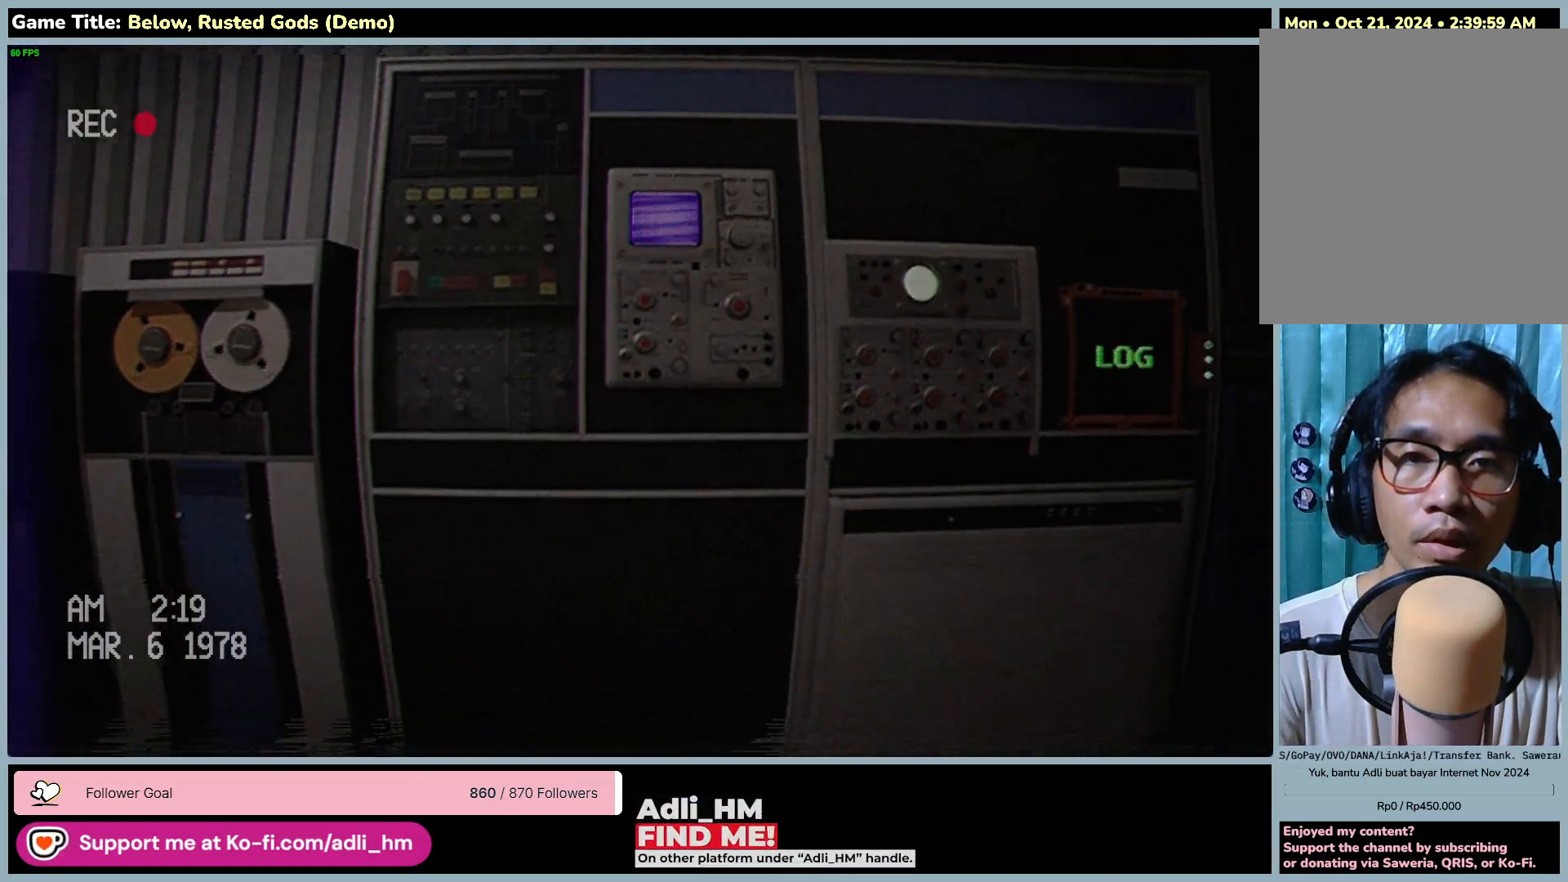
{"keys": ["w"], "mouse": [], "events": []}
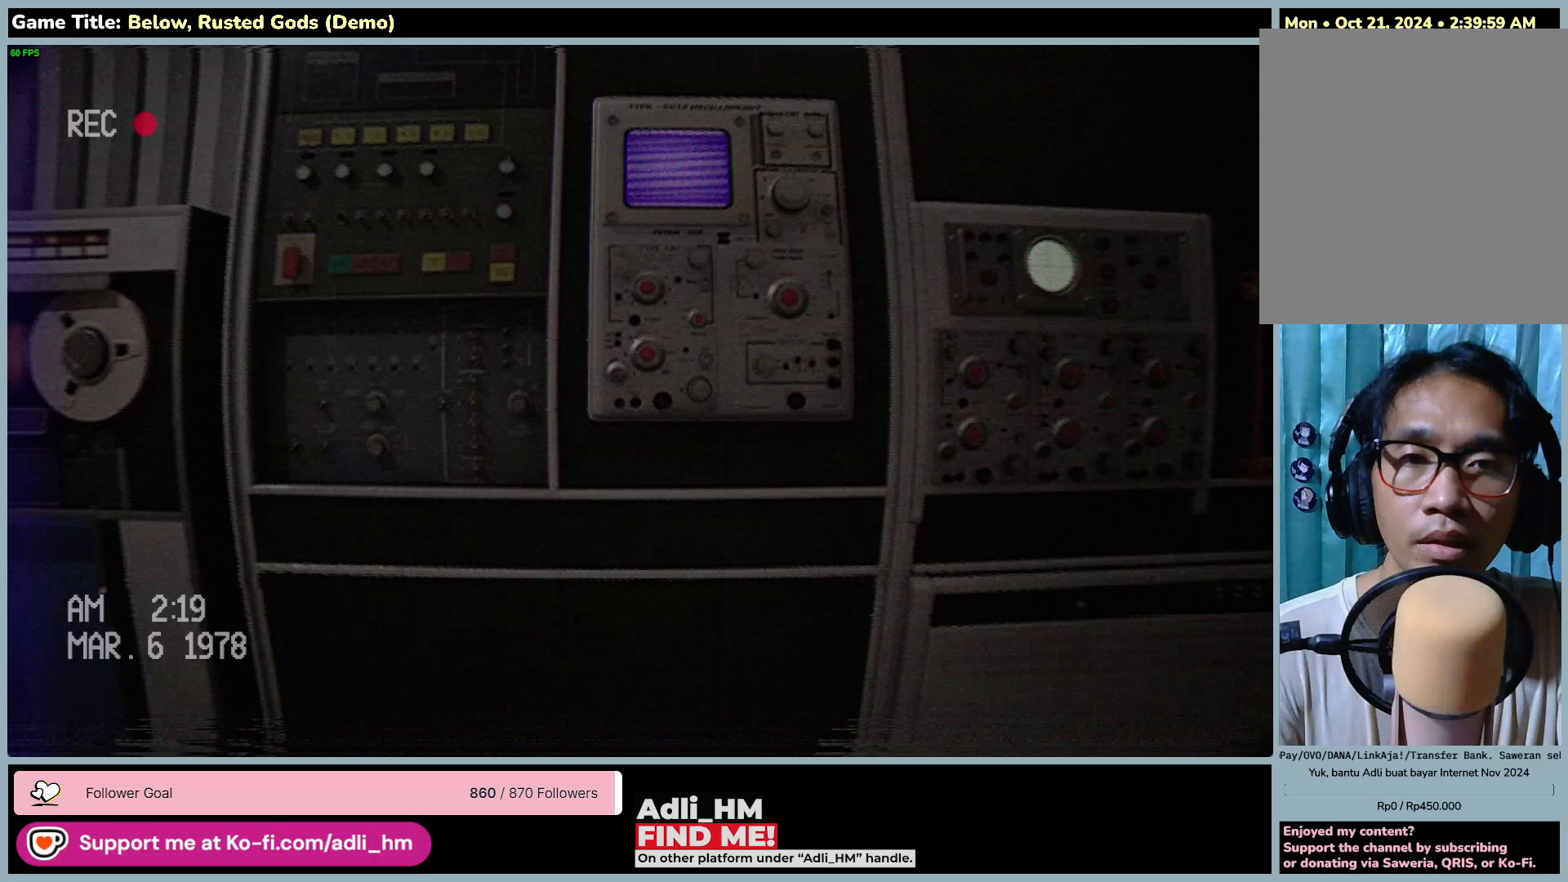
{"keys": ["a", "w"], "mouse": [], "events": [[367, "a", "down"]]}
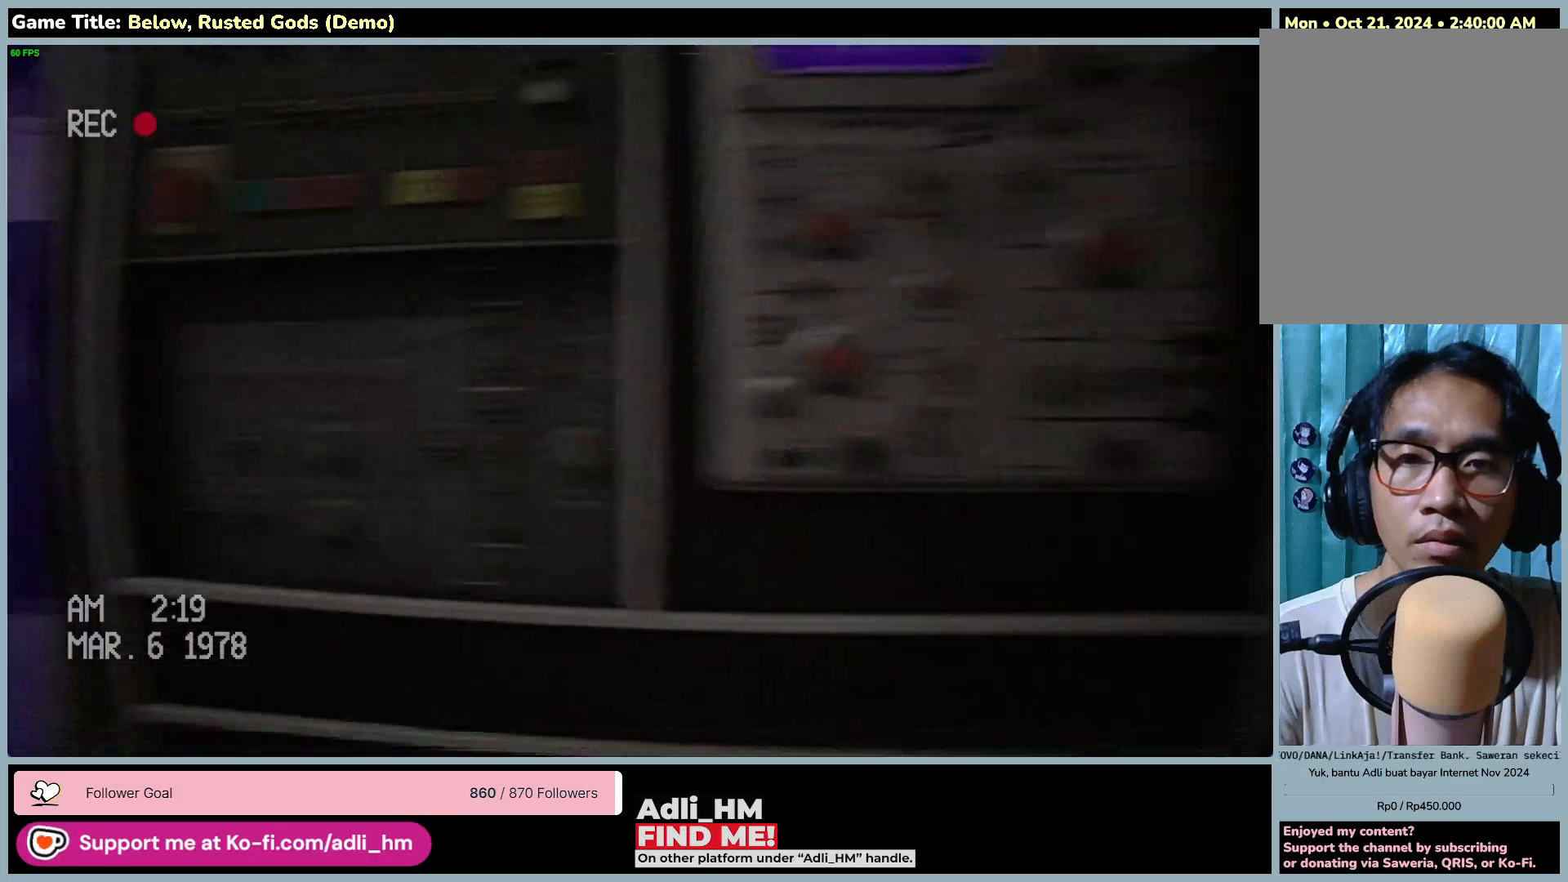
{"keys": [], "mouse": [], "events": [[233, "w", "up"], [367, "a", "up"]]}
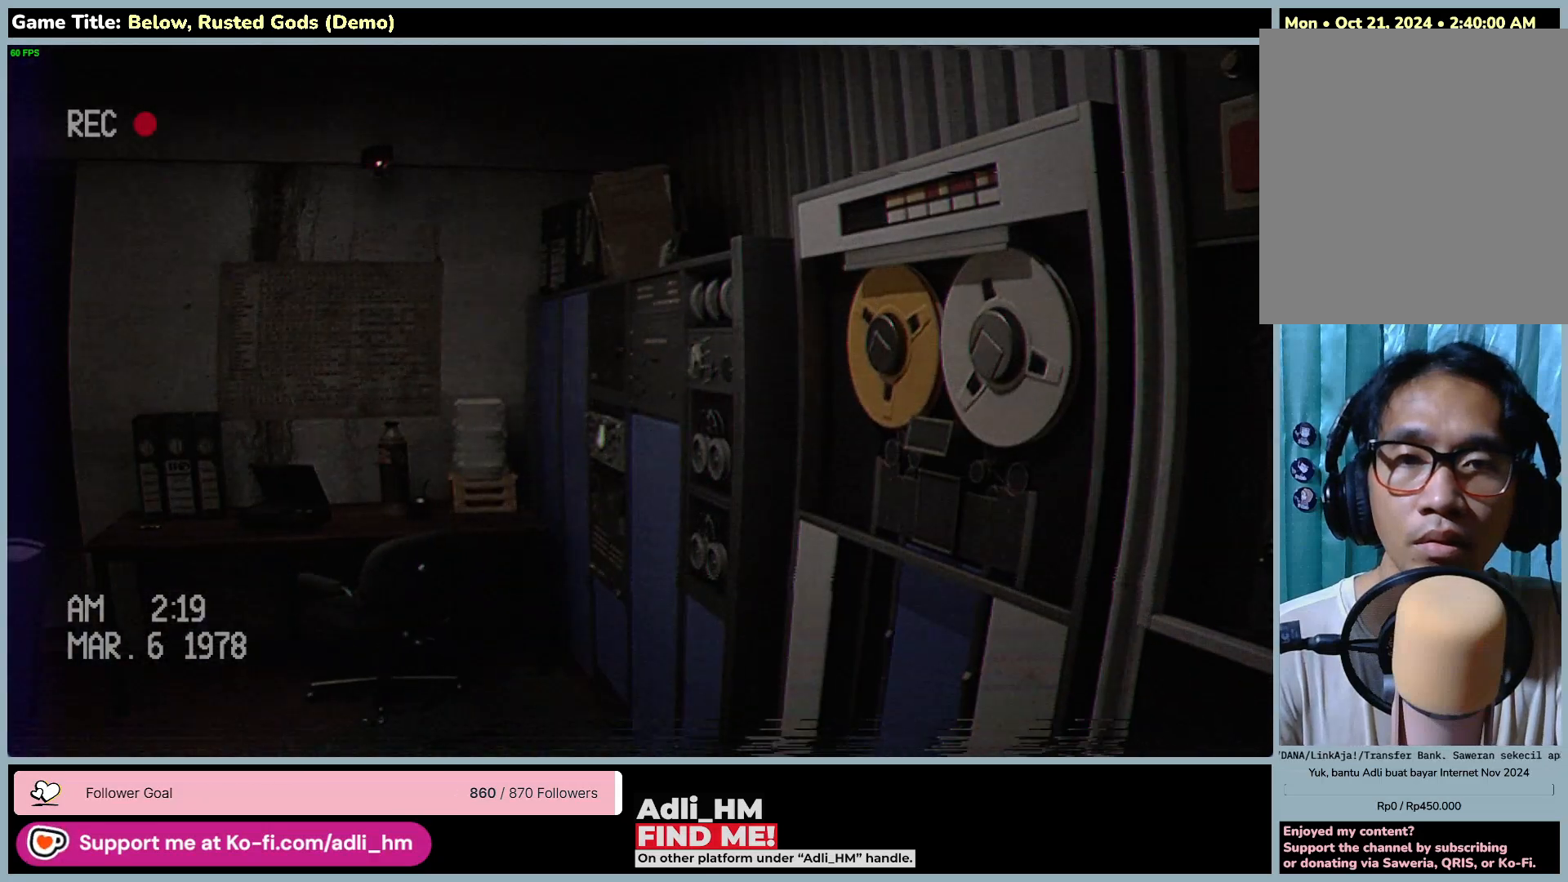
{"keys": [], "mouse": [], "events": []}
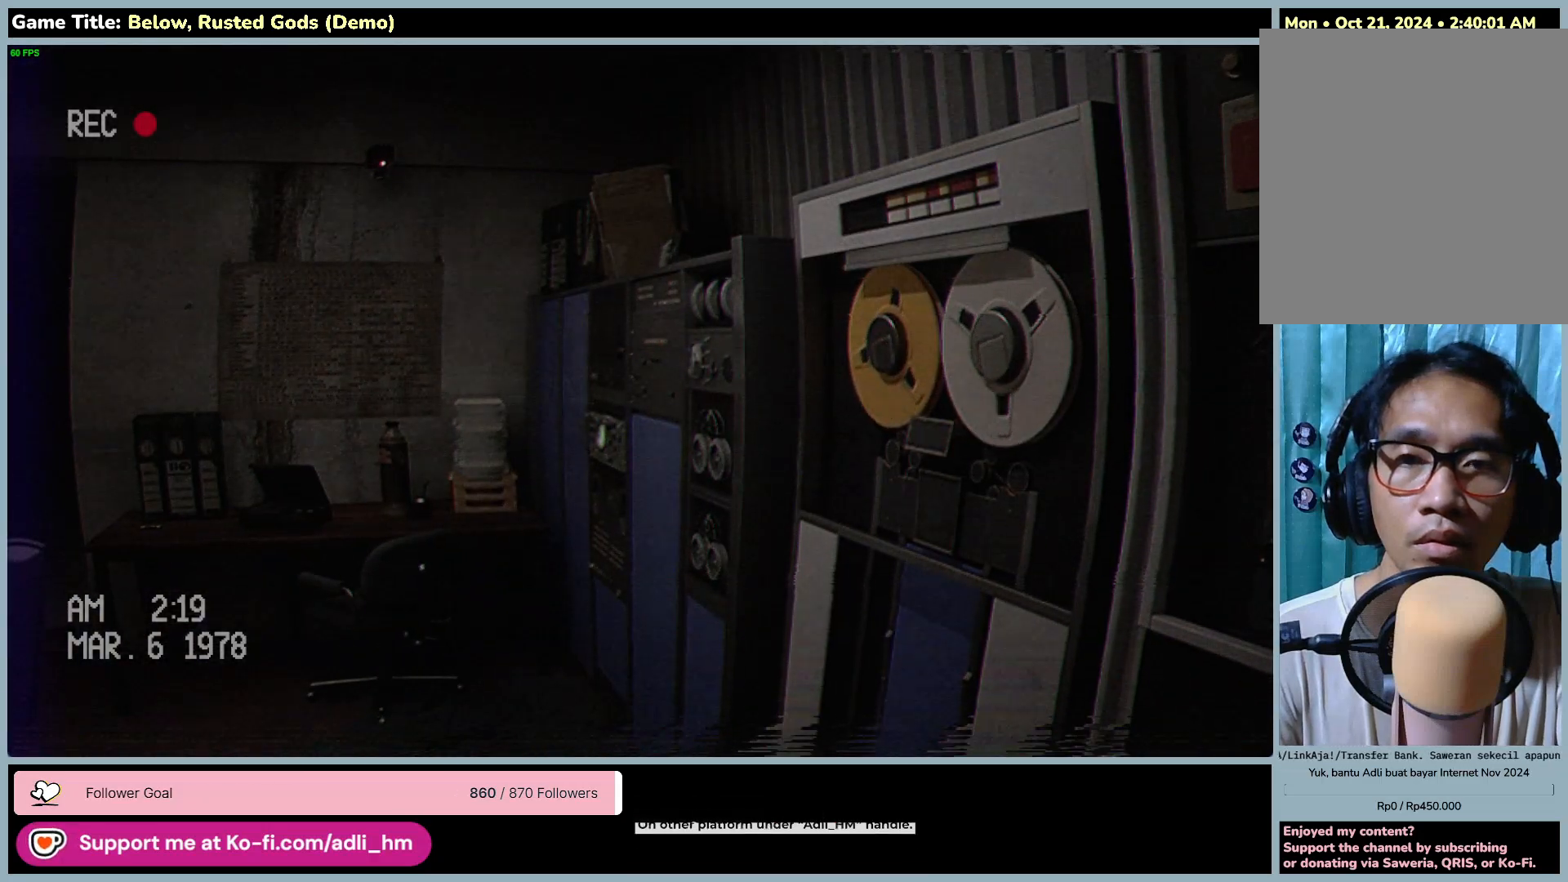
{"keys": [], "mouse": [], "events": []}
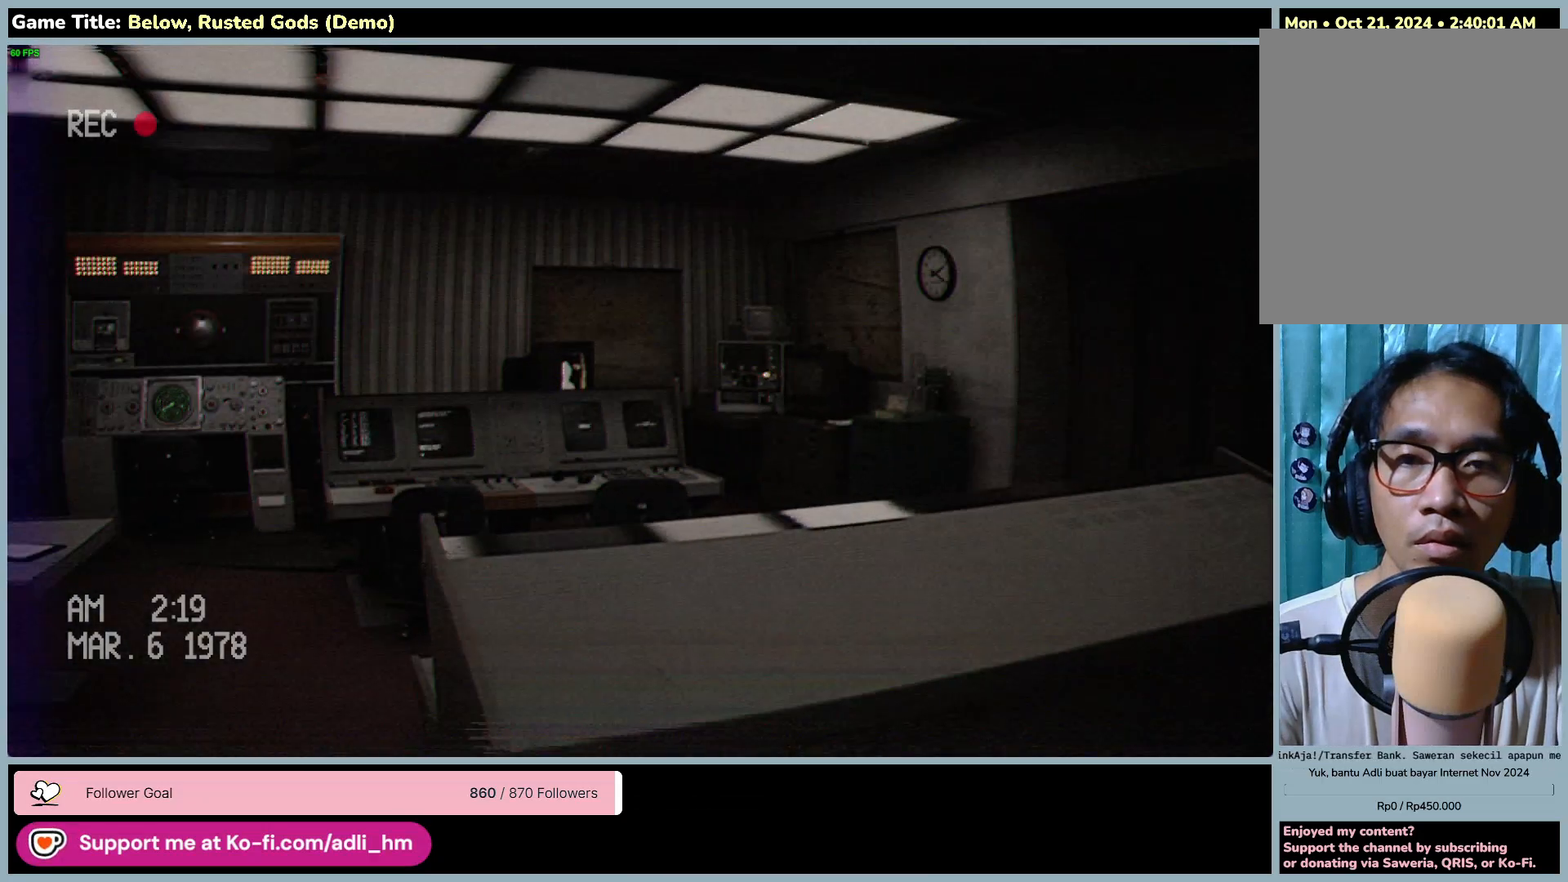
{"keys": [], "mouse": [], "events": []}
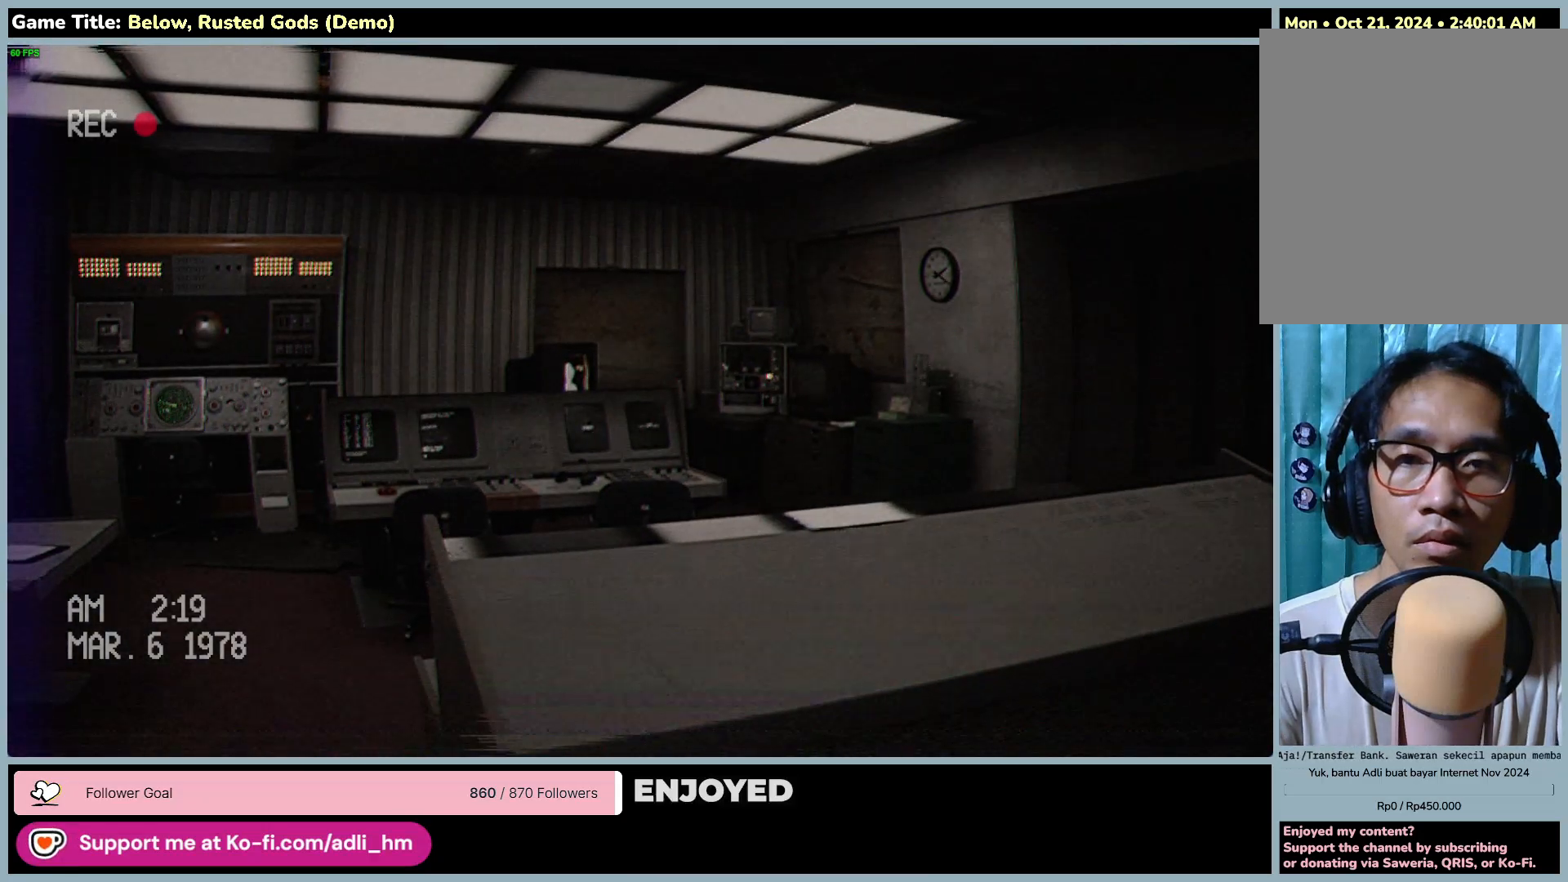
{"keys": [], "mouse": [], "events": []}
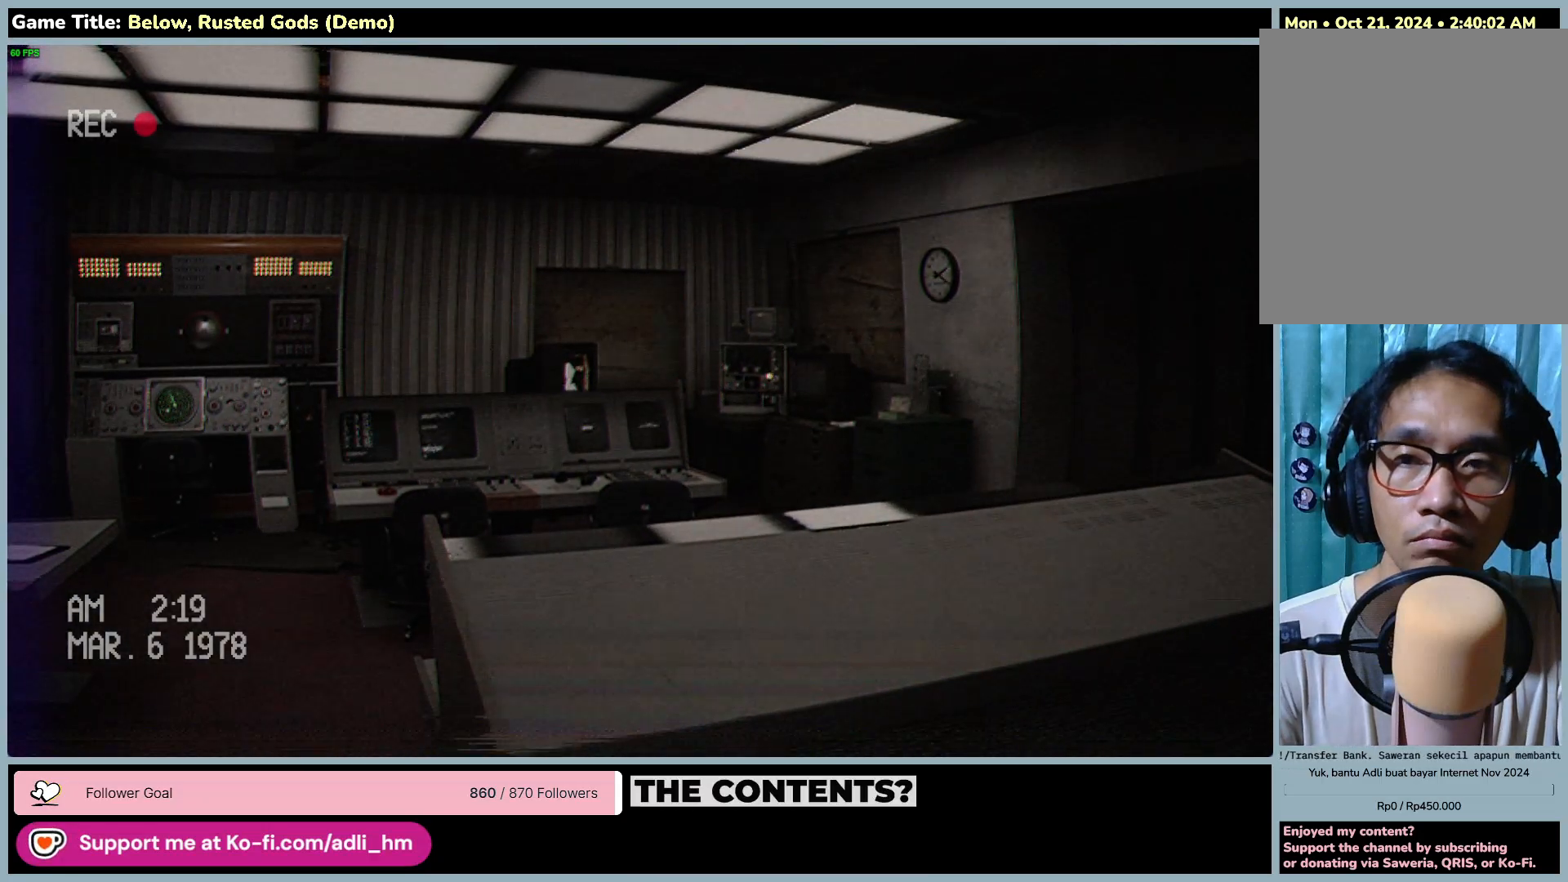
{"keys": [], "mouse": [], "events": []}
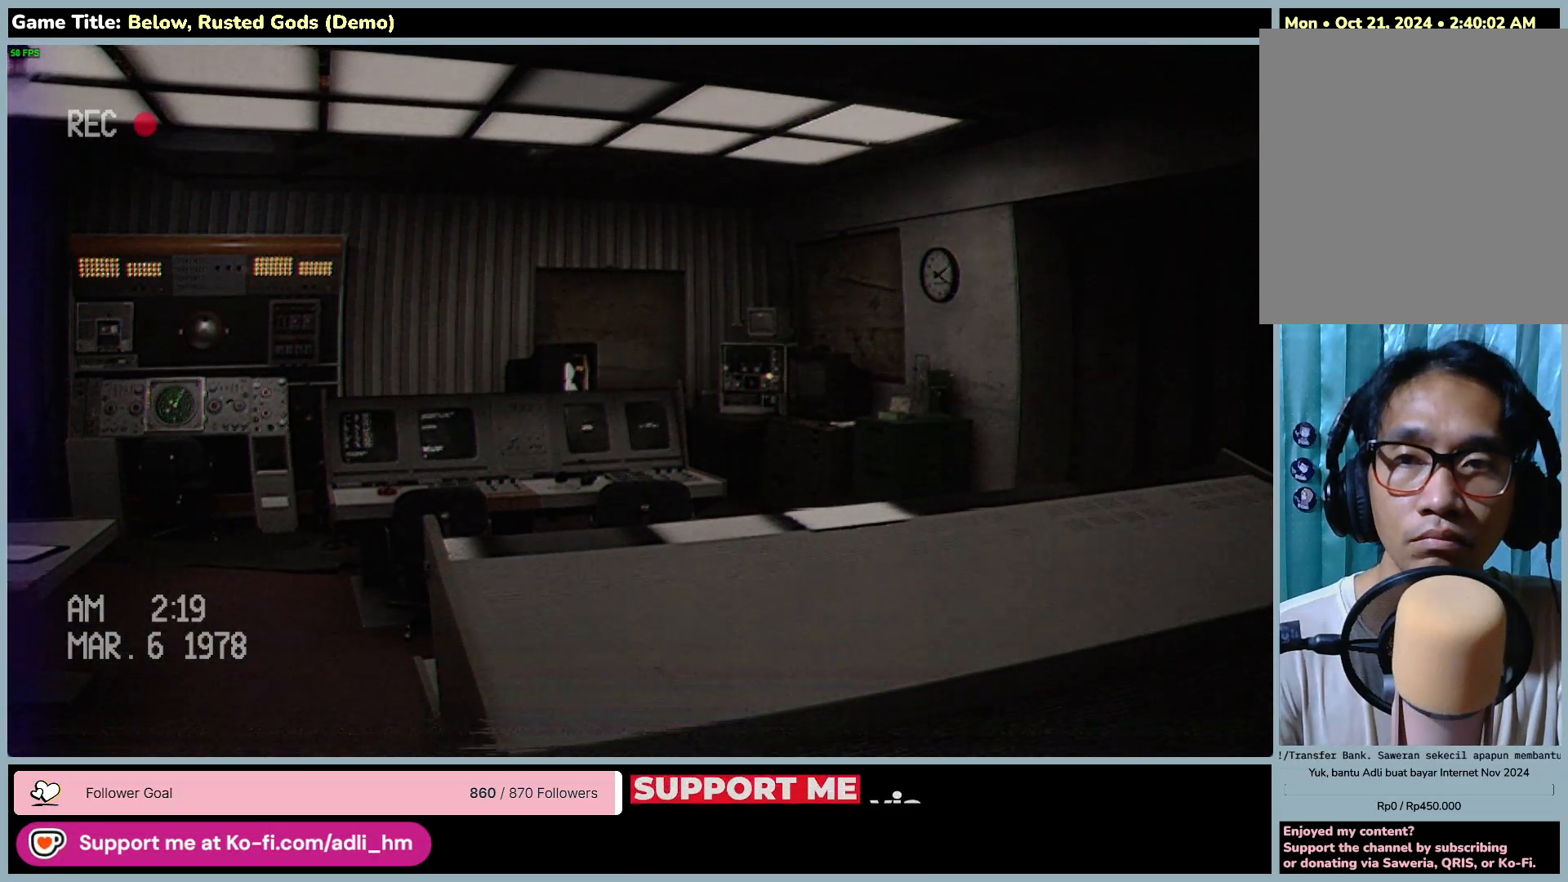
{"keys": ["a", "w"], "mouse": [], "events": [[350, "a", "down"], [350, "w", "down"]]}
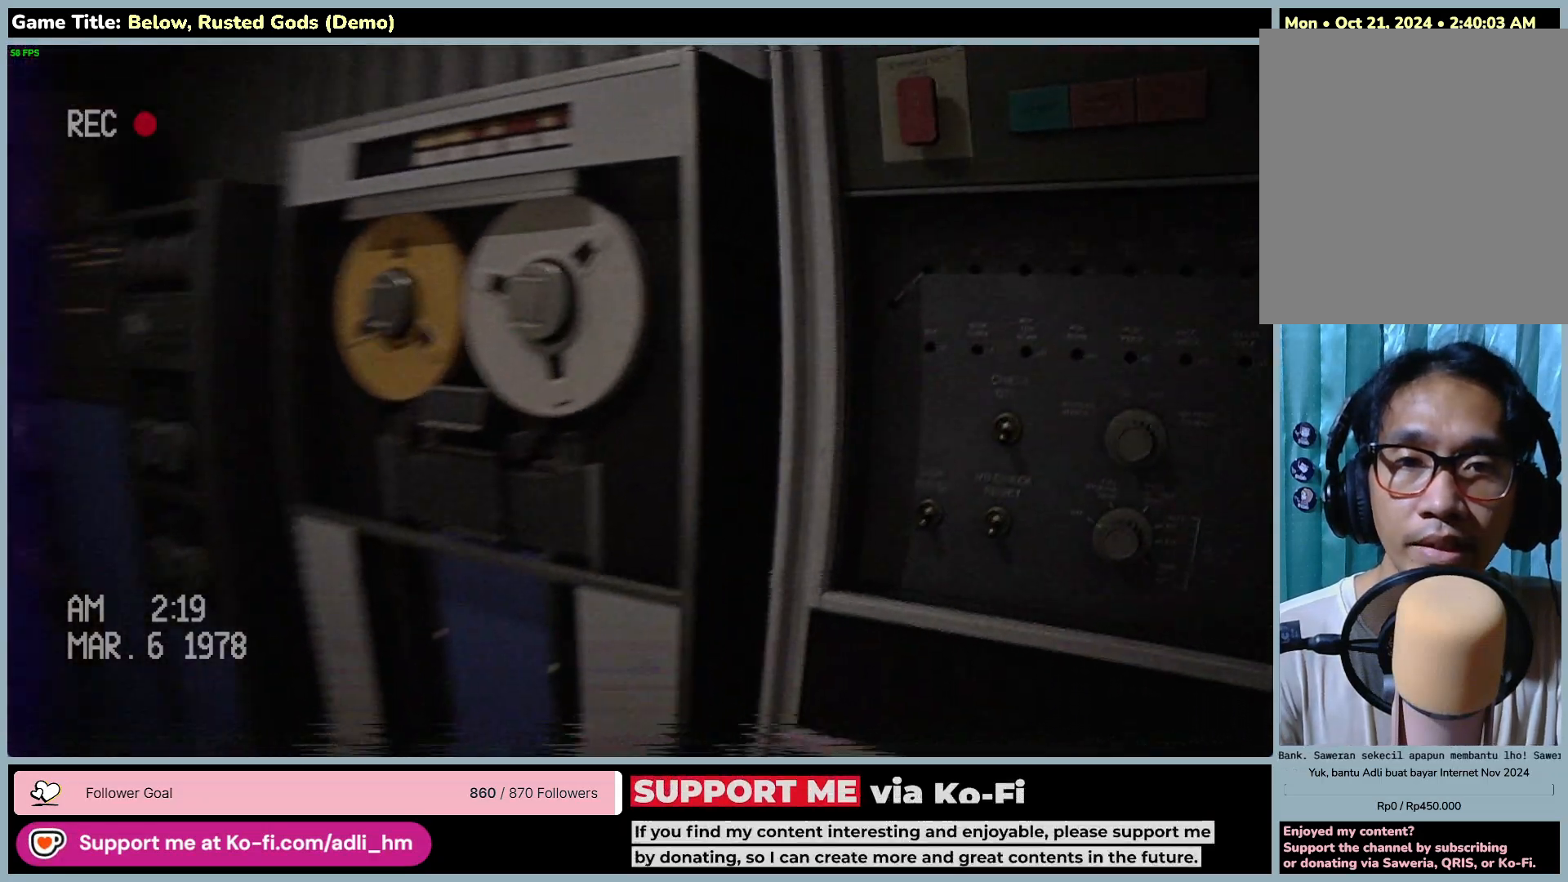
{"keys": ["a"], "mouse": [], "events": [[400, "w", "up"]]}
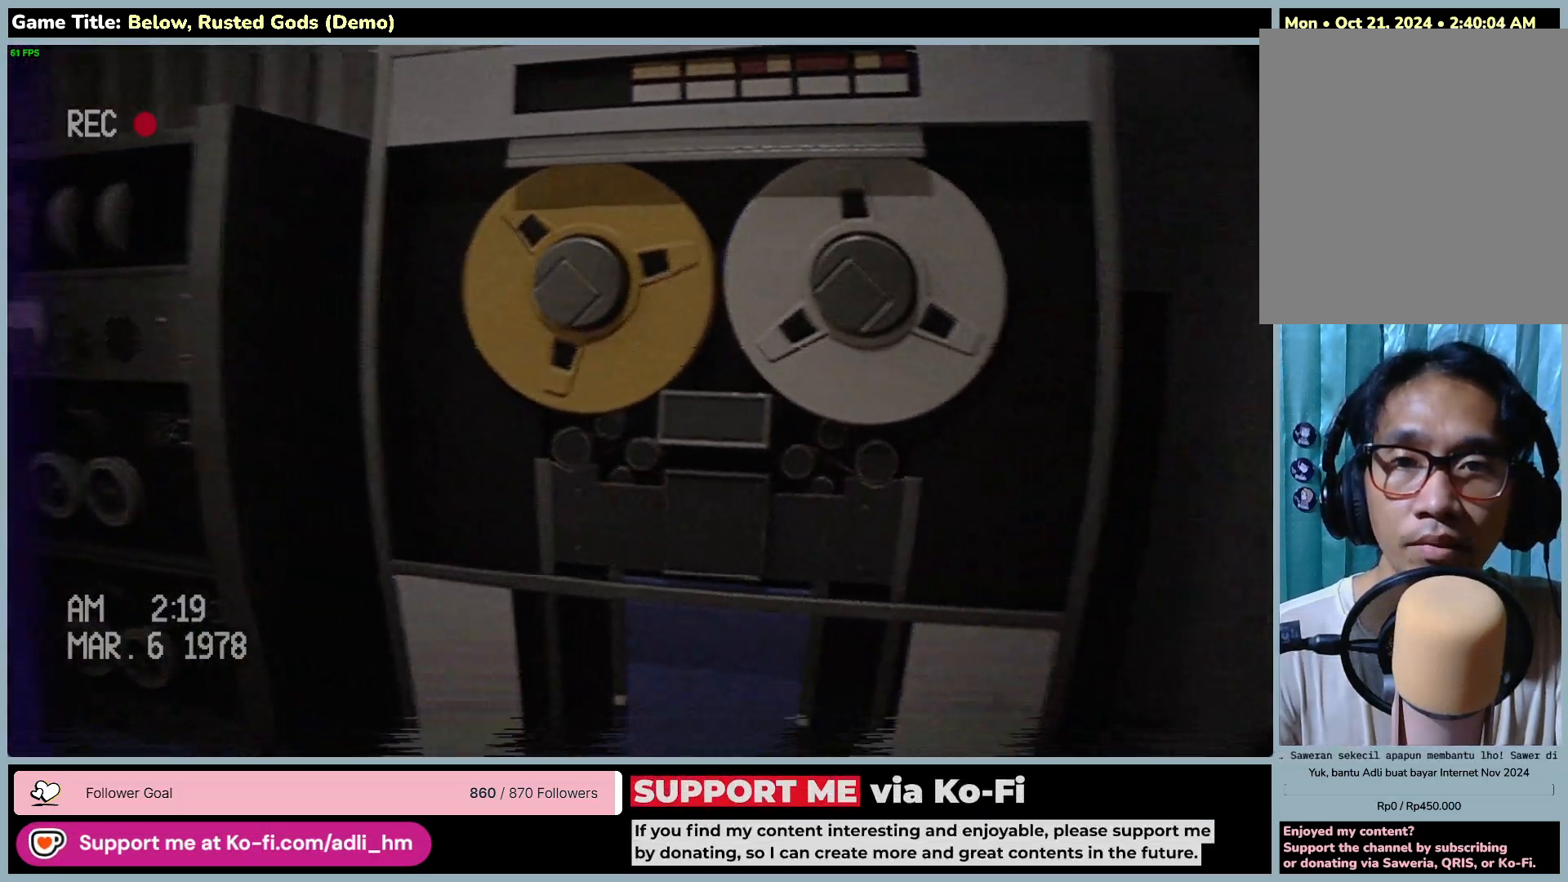
{"keys": ["s"], "mouse": [], "events": [[250, "a", "up"], [267, "s", "down"]]}
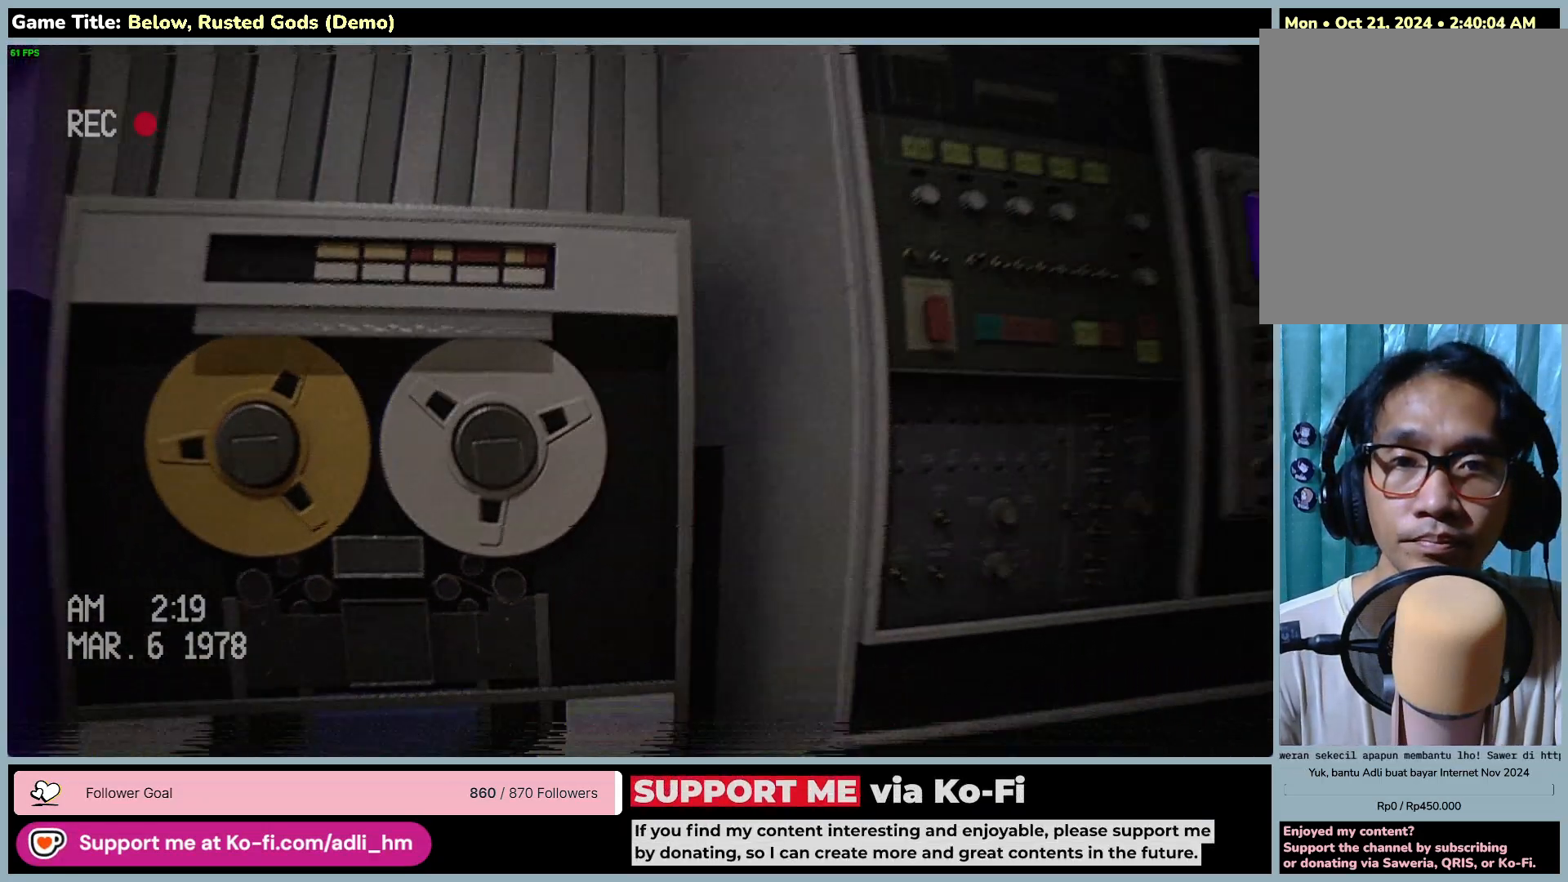
{"keys": ["s"], "mouse": [], "events": []}
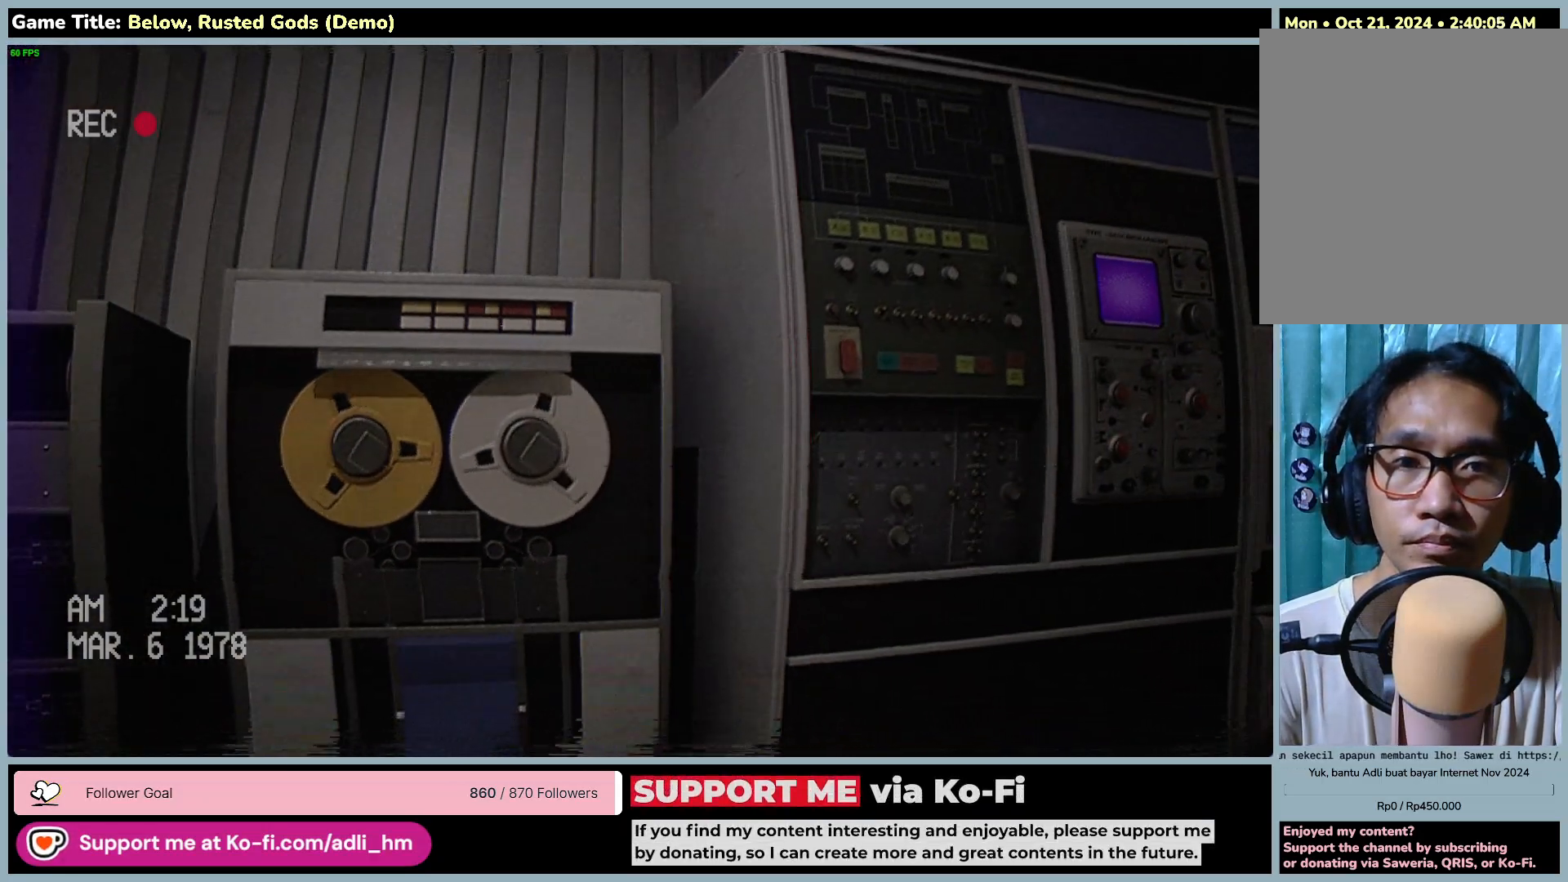
{"keys": ["d", "w"], "mouse": [], "events": [[33, "s", "up"], [283, "d", "down"], [383, "w", "down"]]}
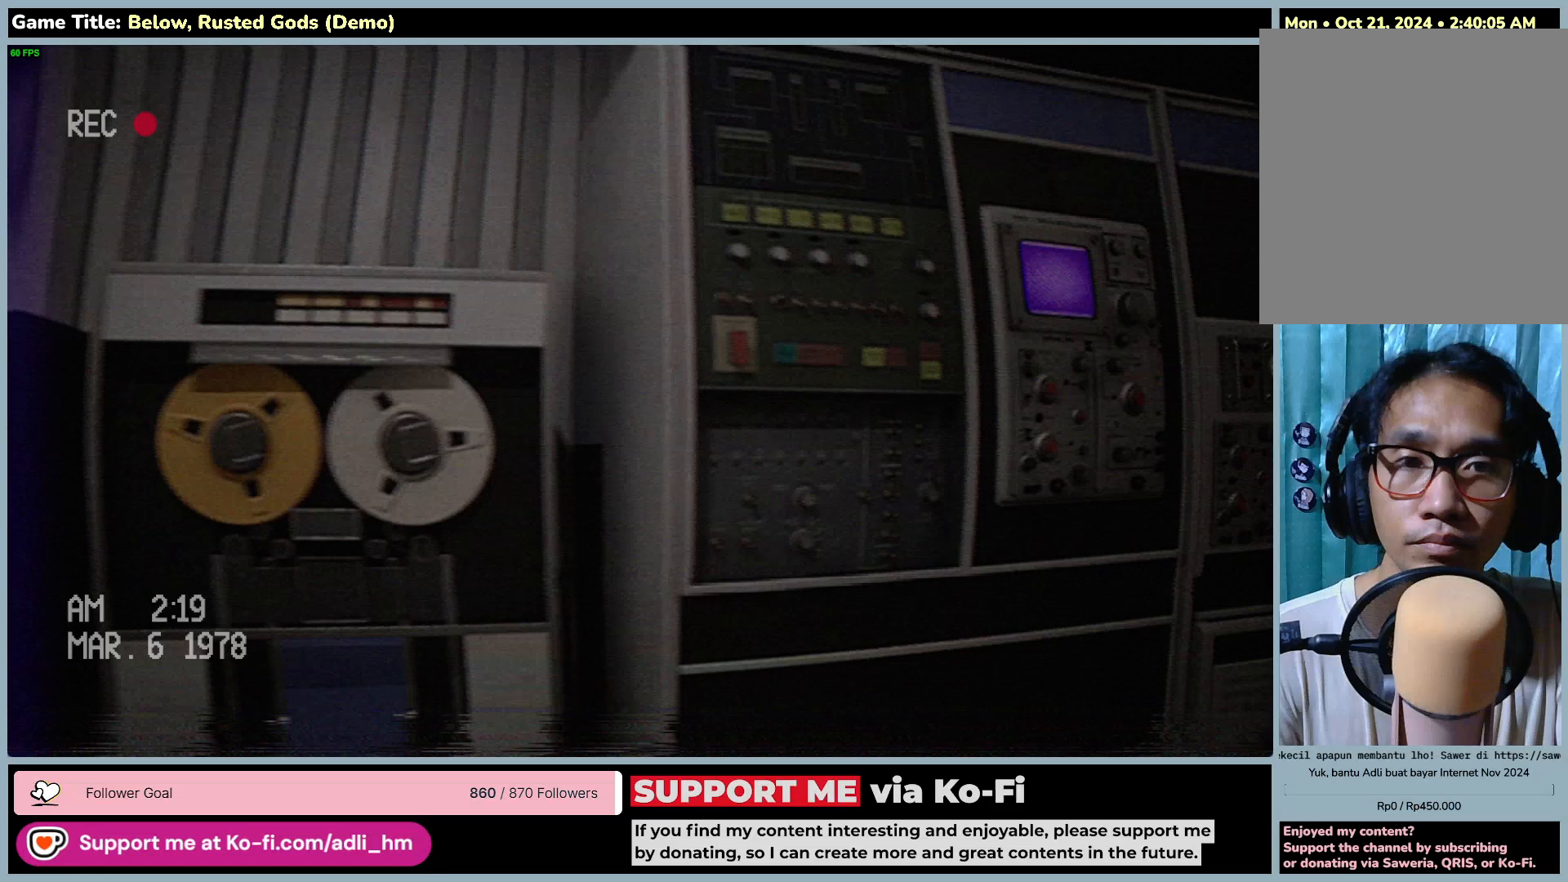
{"keys": ["d", "w"], "mouse": [], "events": []}
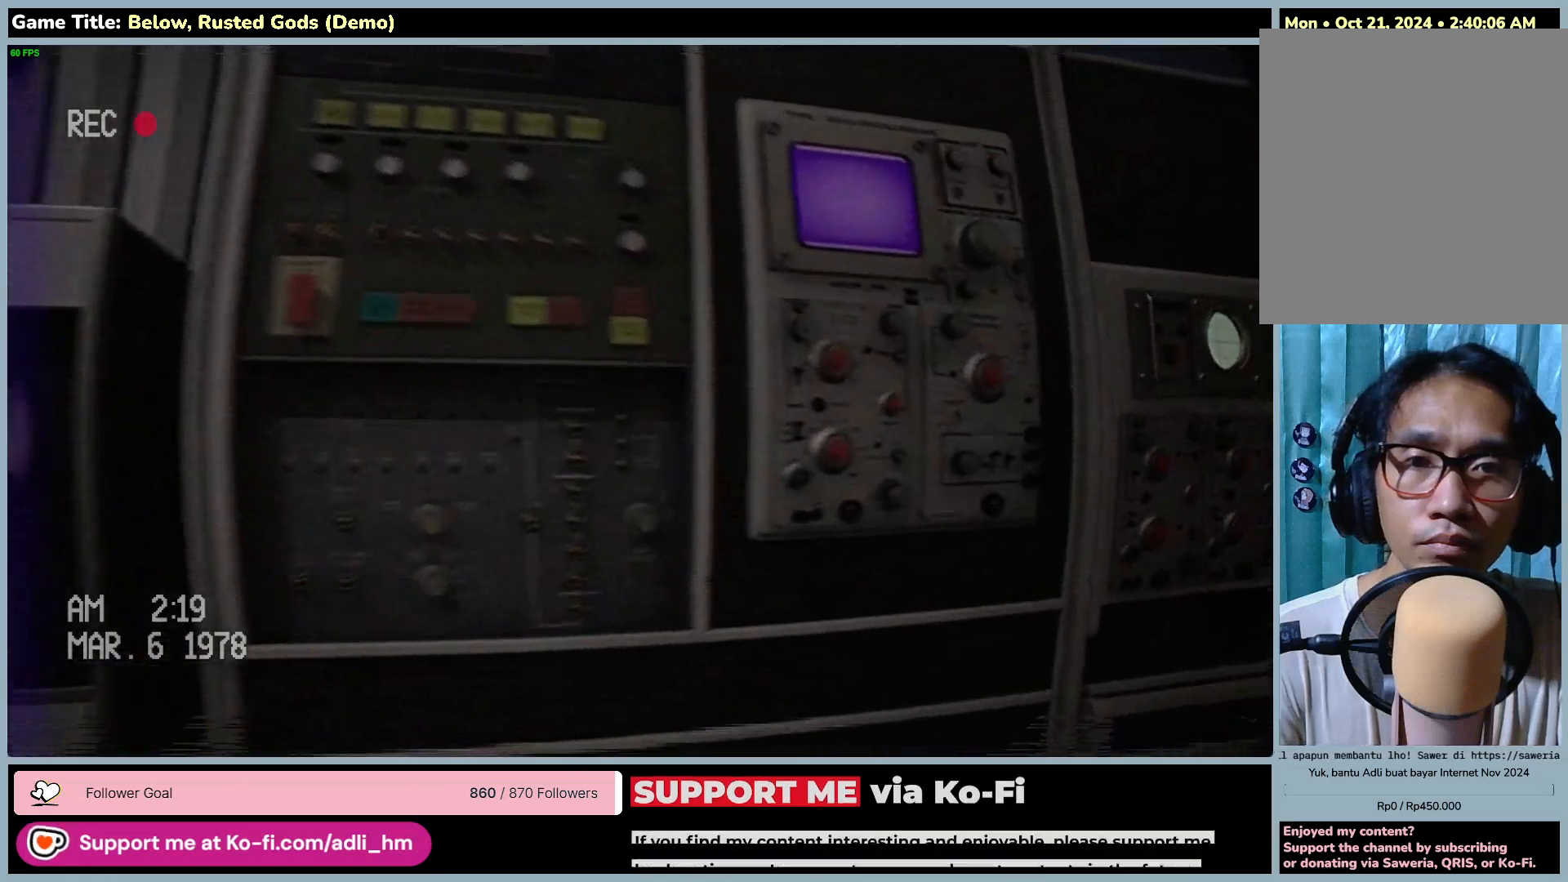
{"keys": ["d"], "mouse": [], "events": [[433, "w", "up"]]}
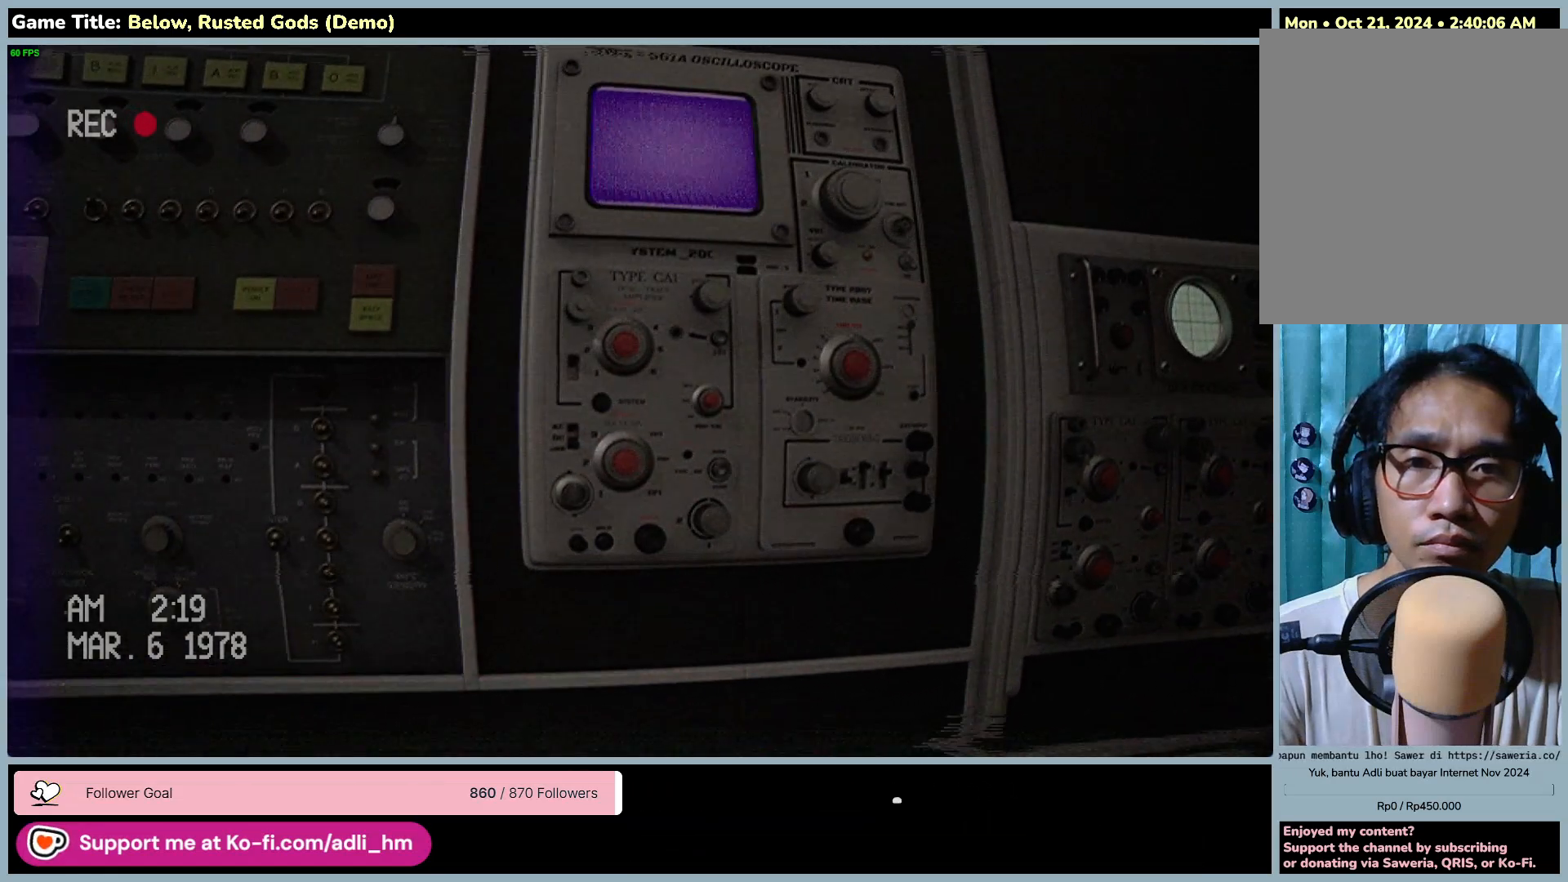
{"keys": ["d"], "mouse": [], "events": [[33, "d", "up"], [100, "d", "down"]]}
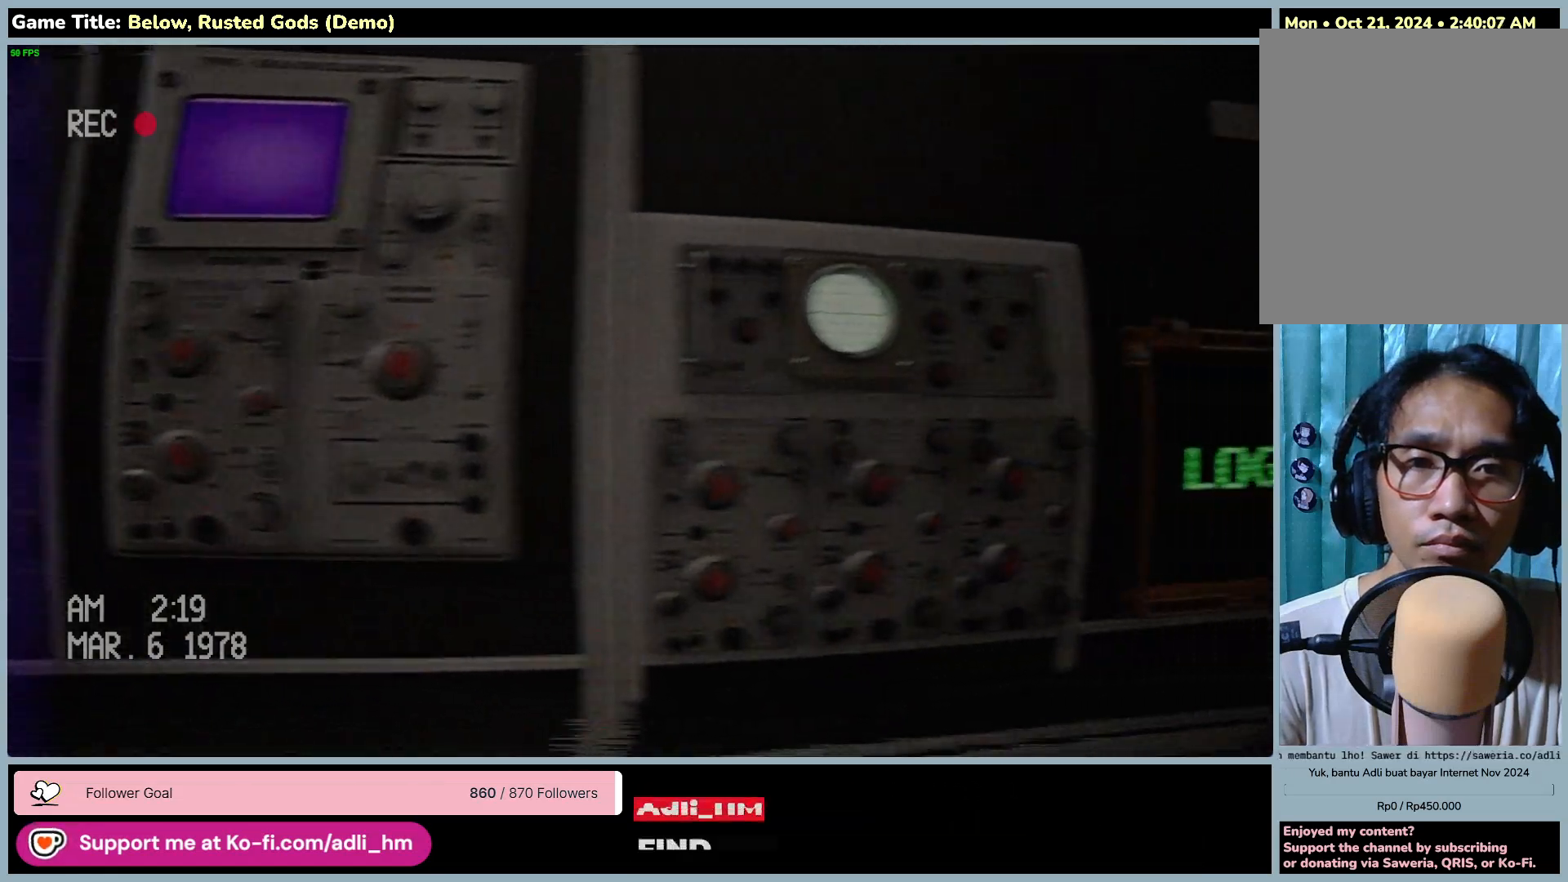
{"keys": ["d"], "mouse": [], "events": [[267, "d", "up"], [400, "d", "down"]]}
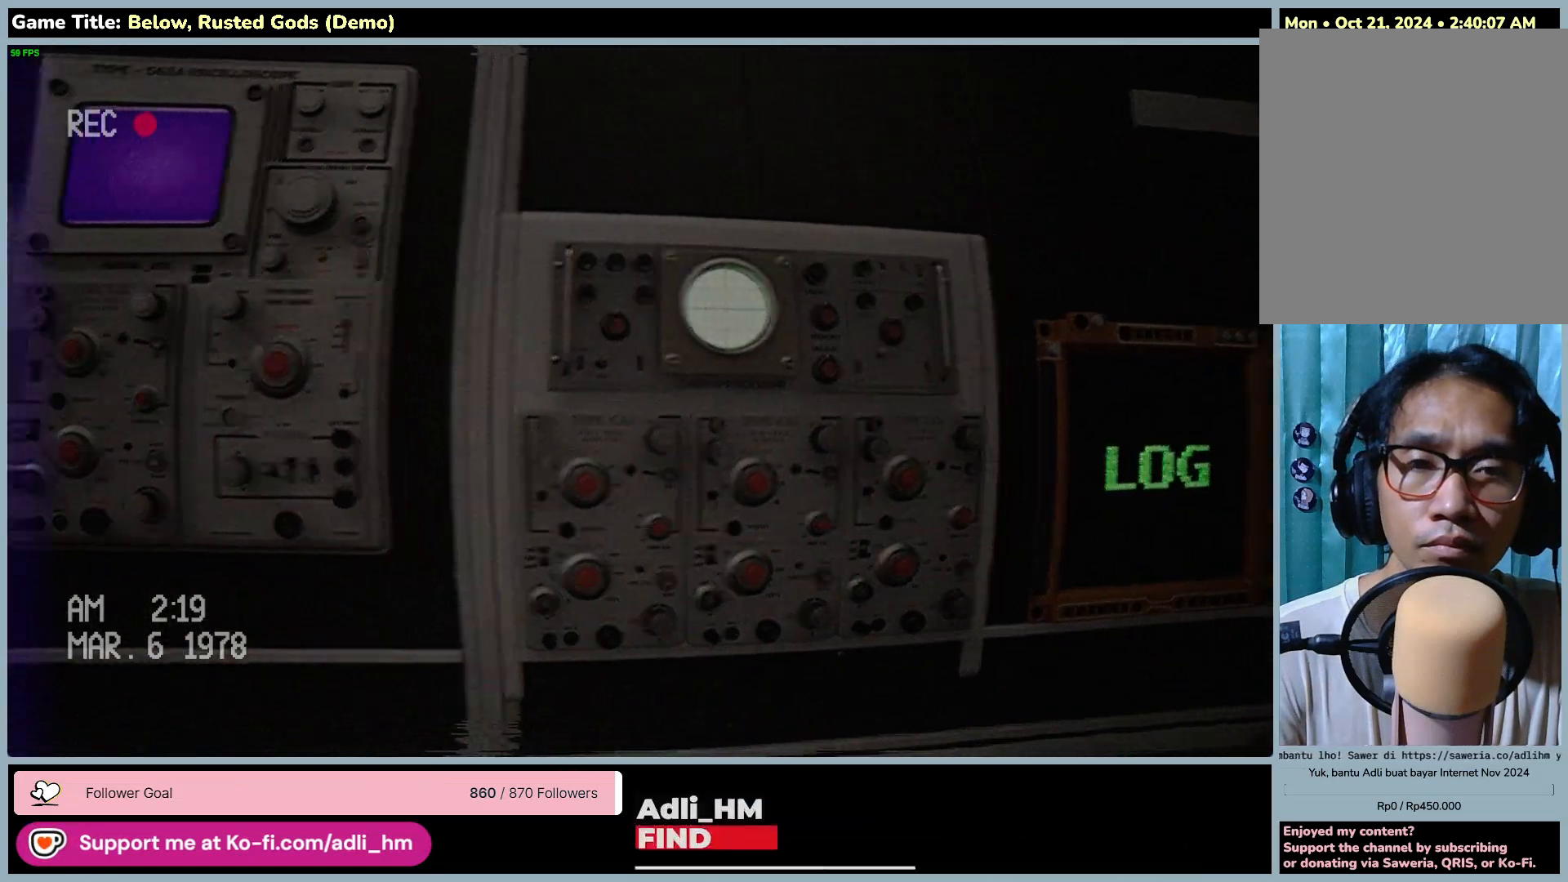
{"keys": ["d", "w"], "mouse": [], "events": [[83, "w", "down"]]}
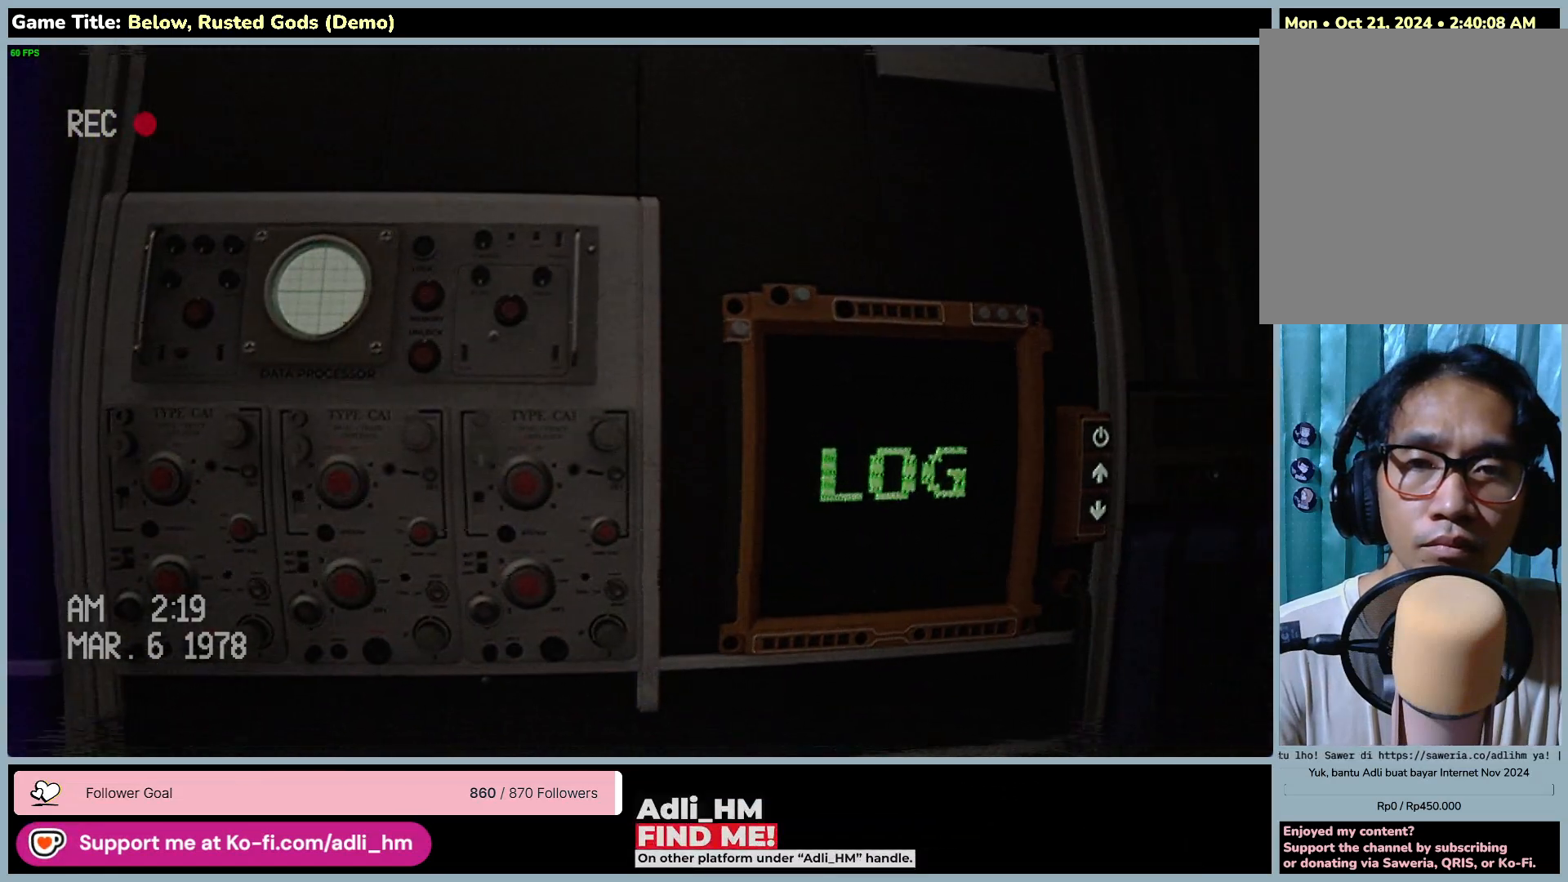
{"keys": ["a"], "mouse": [], "events": [[33, "w", "up"], [67, "d", "up"], [233, "a", "down"]]}